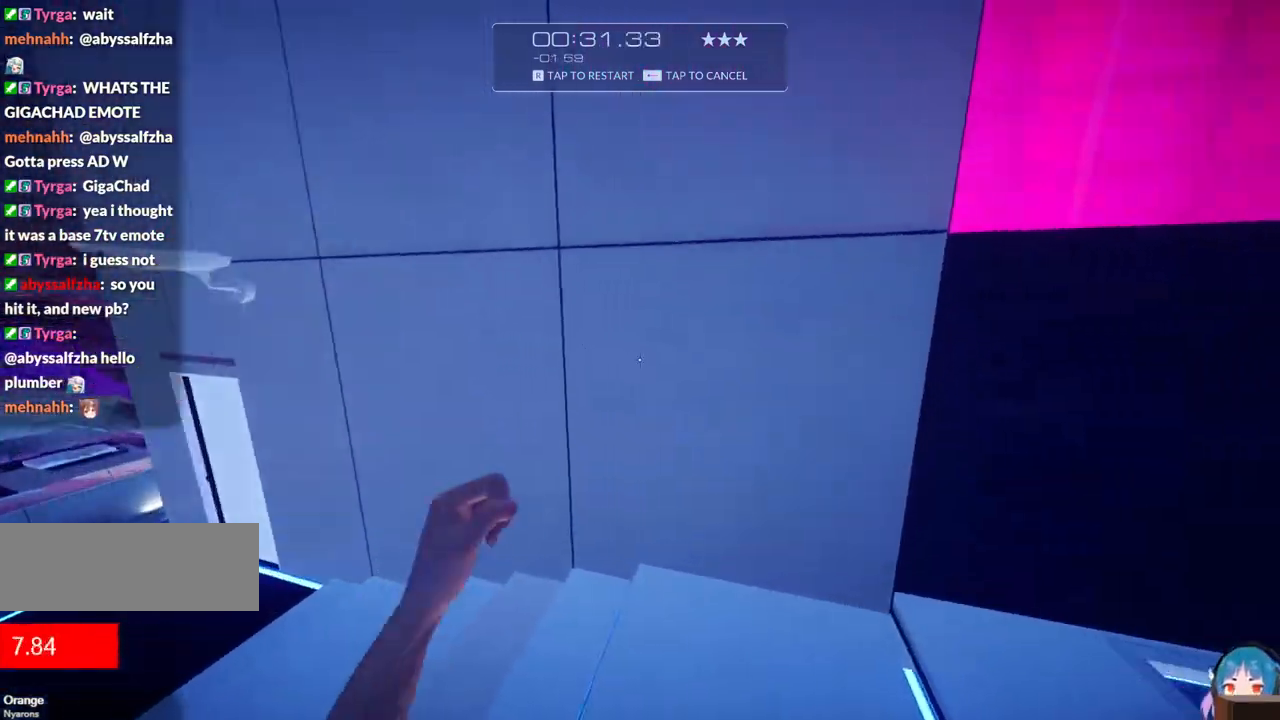
Gameplay with keyboard; each line is a JSON object with the keys held at the frame after it. "events" lists presses ("down") and releases ("up") of "a", "ctrl", "d", "e", "f", "q", "r", "s", "shift" and "w" between this image and that frame as [ms after this image, input, new state], when the widget could be followed in between. No other keys are recorded. Mouse input is not recorded.
{"keys": ["w"], "events": [[17, "f", "up"], [334, "f", "down"], [484, "f", "up"]]}
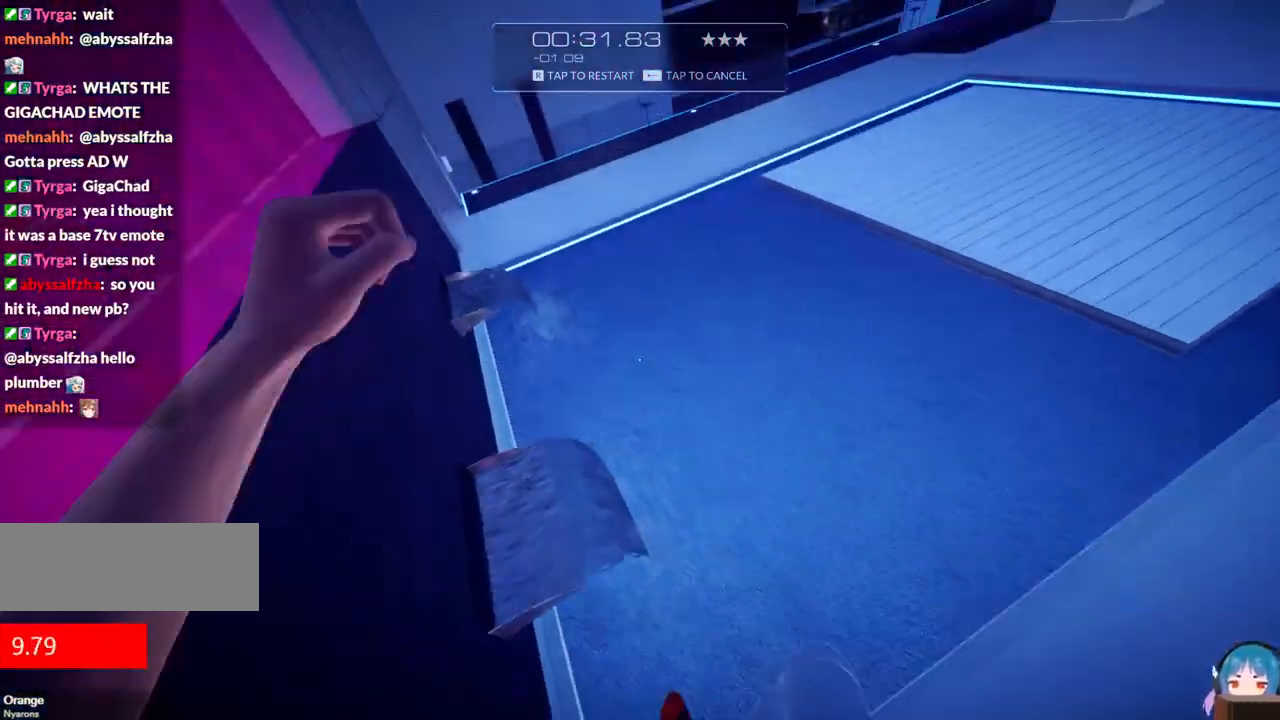
{"keys": ["w"], "events": []}
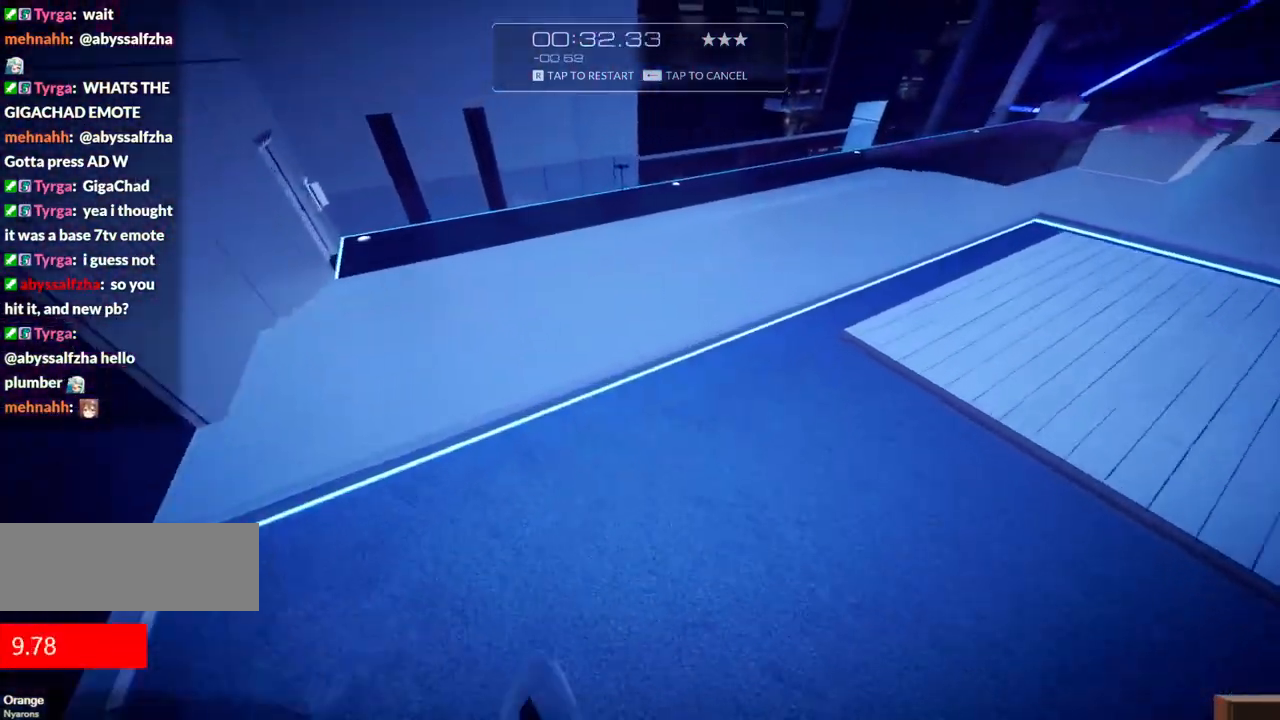
{"keys": ["w"], "events": [[184, "f", "down"], [367, "f", "up"]]}
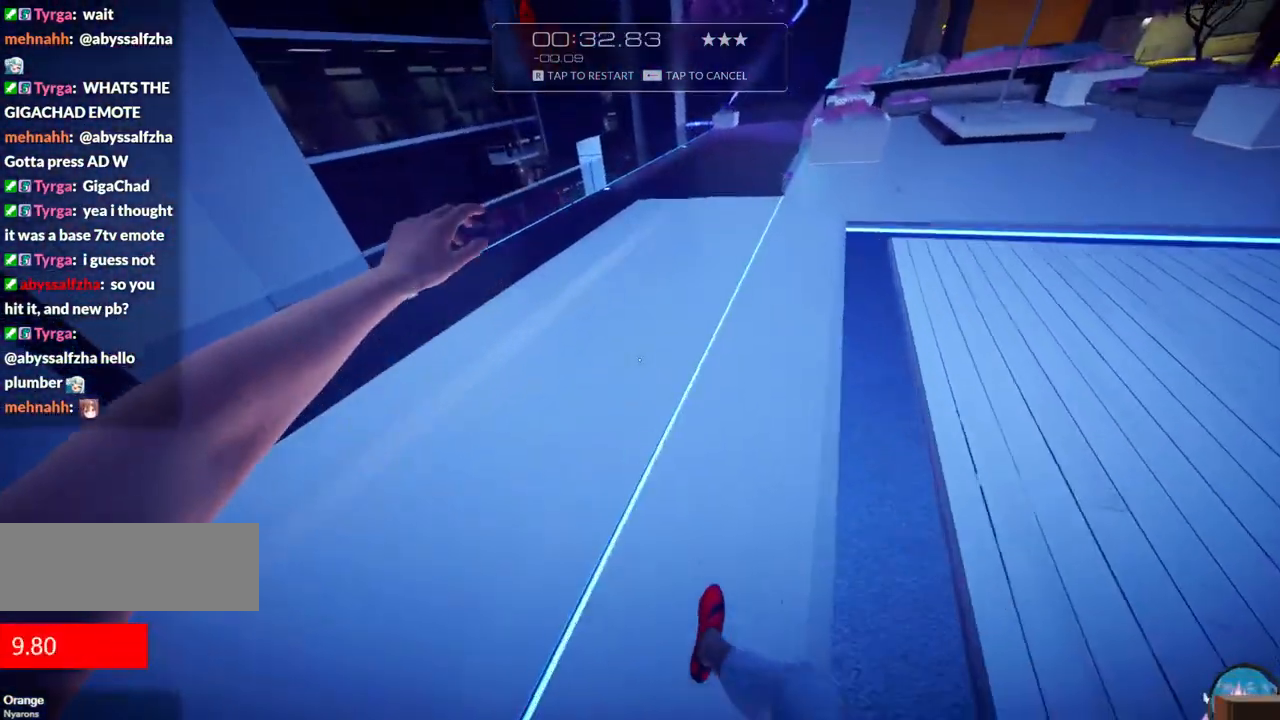
{"keys": ["f", "w"], "events": [[334, "f", "down"]]}
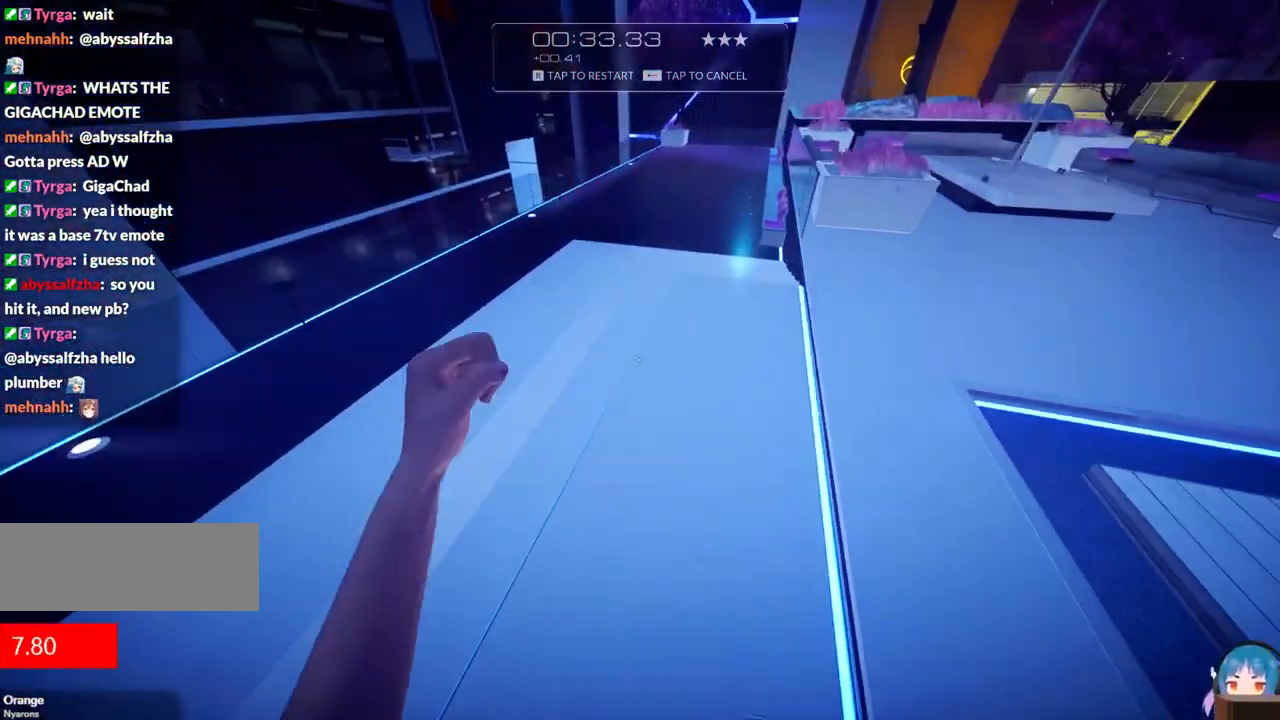
{"keys": ["w"], "events": [[34, "f", "up"]]}
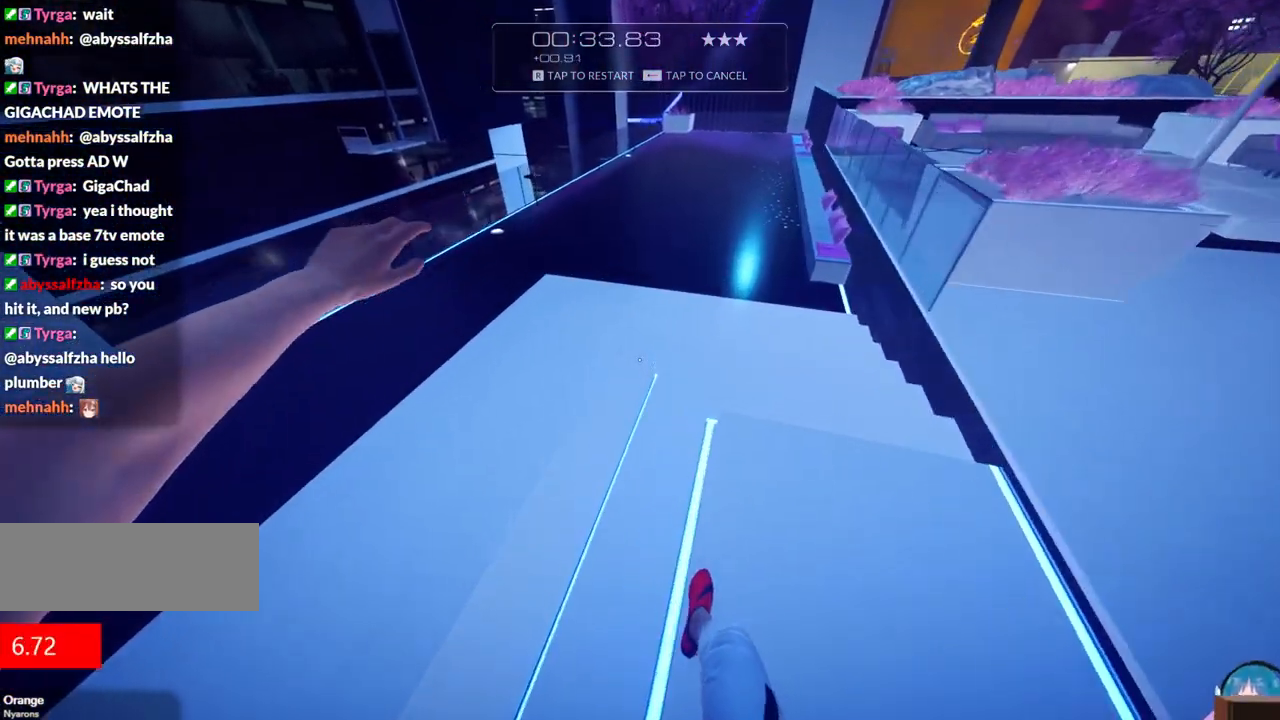
{"keys": ["w"], "events": [[234, "f", "down"], [367, "f", "up"]]}
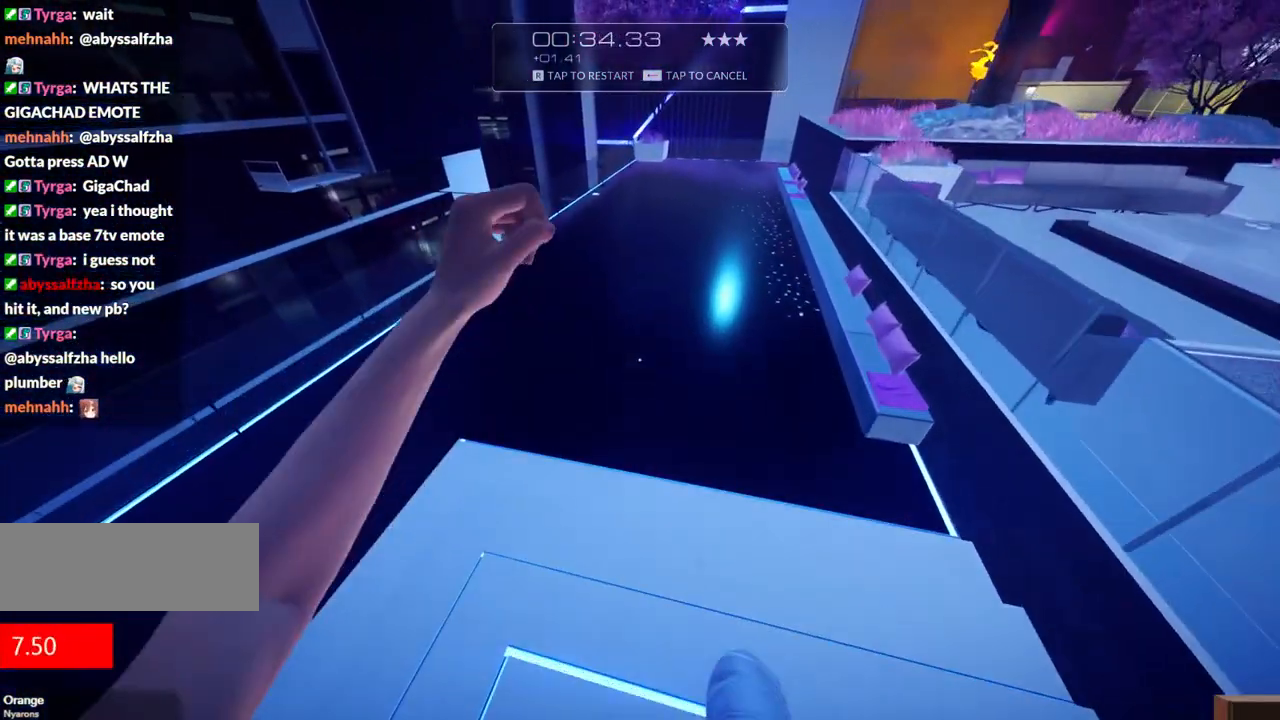
{"keys": ["w"], "events": []}
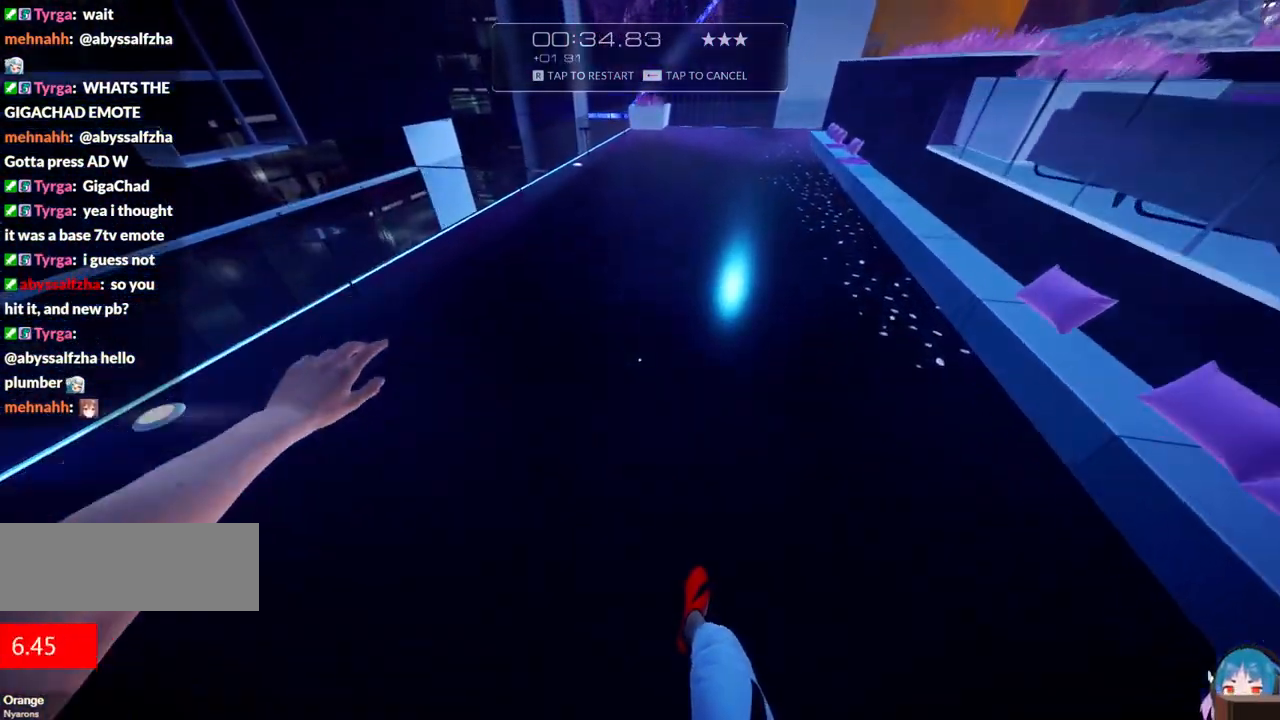
{"keys": ["w"], "events": []}
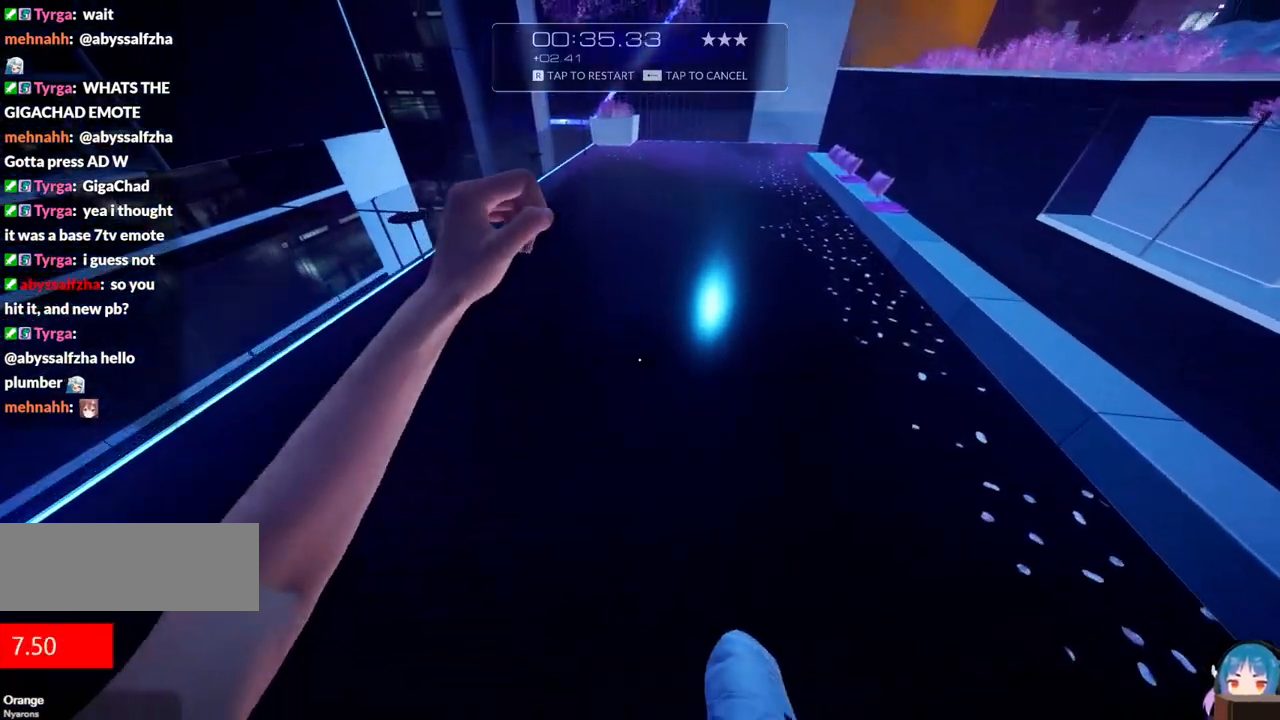
{"keys": ["w"], "events": []}
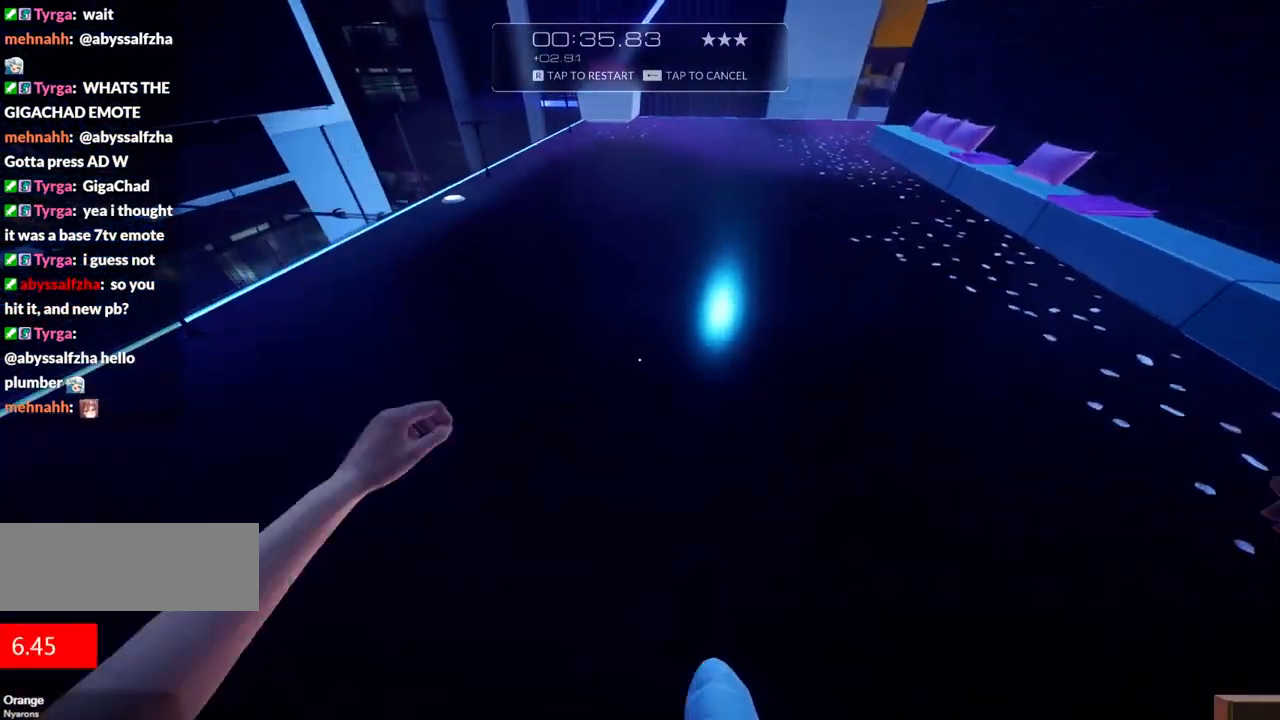
{"keys": ["w"], "events": []}
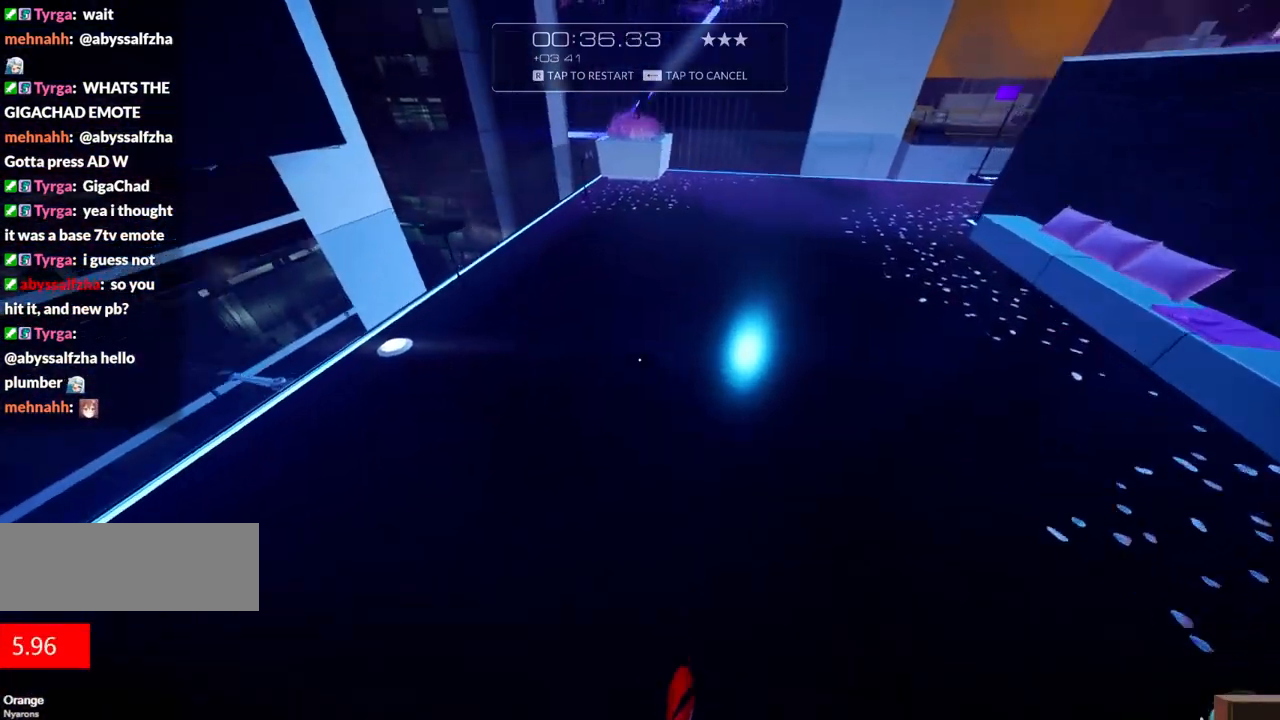
{"keys": ["a"], "events": [[317, "w", "up"], [400, "a", "down"]]}
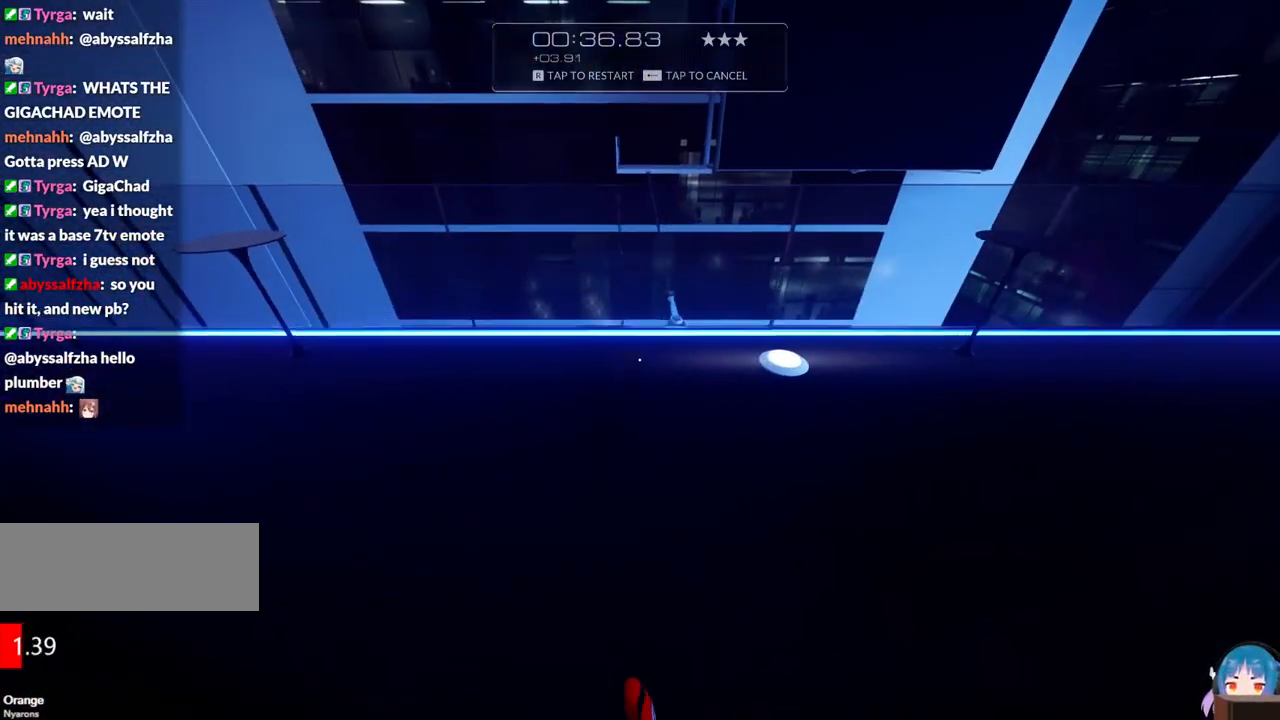
{"keys": ["d"], "events": [[317, "a", "up"], [367, "d", "down"]]}
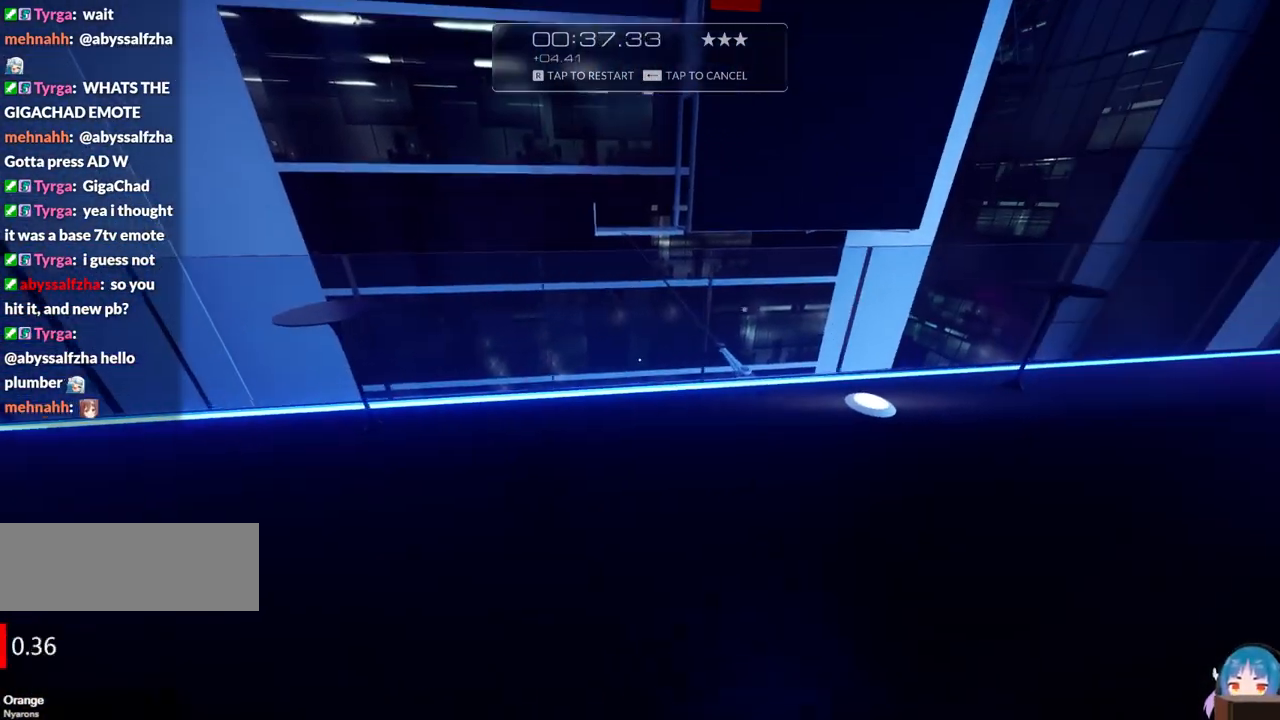
{"keys": ["d", "s"], "events": [[284, "s", "down"]]}
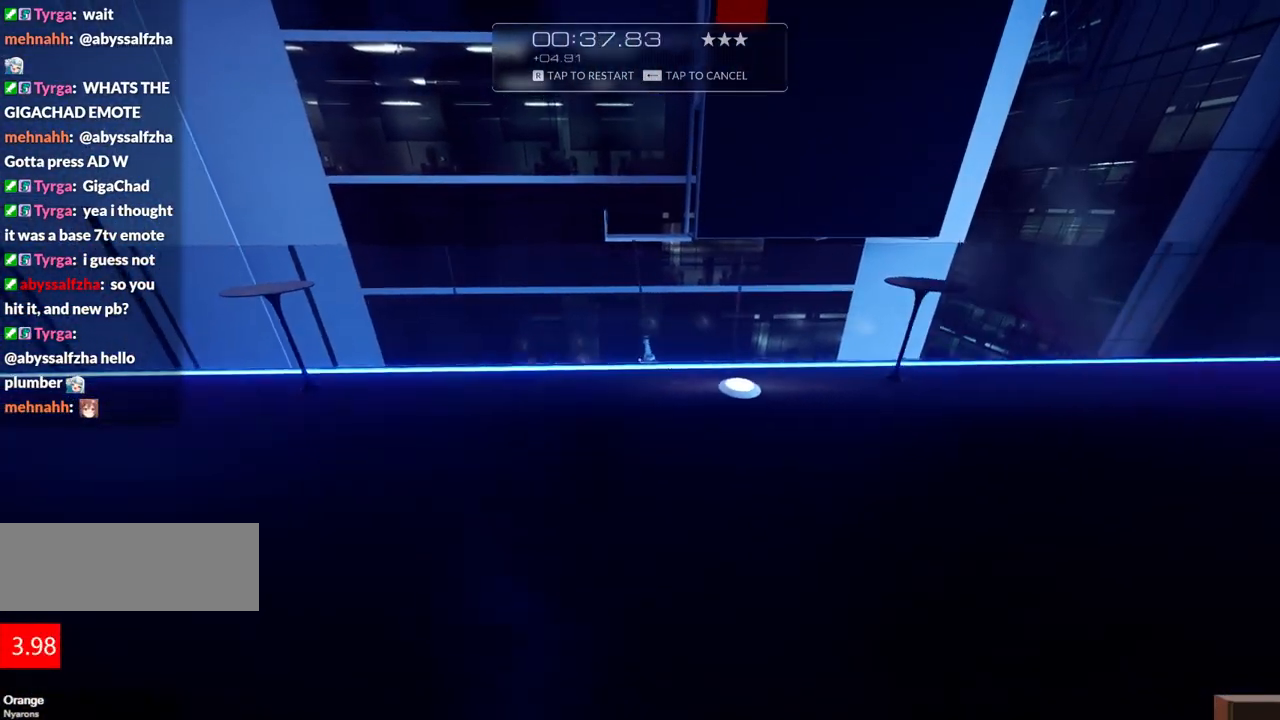
{"keys": ["f", "w"], "events": [[67, "s", "up"], [117, "d", "up"], [217, "w", "down"], [267, "shift", "down"], [500, "f", "down"], [500, "shift", "up"]]}
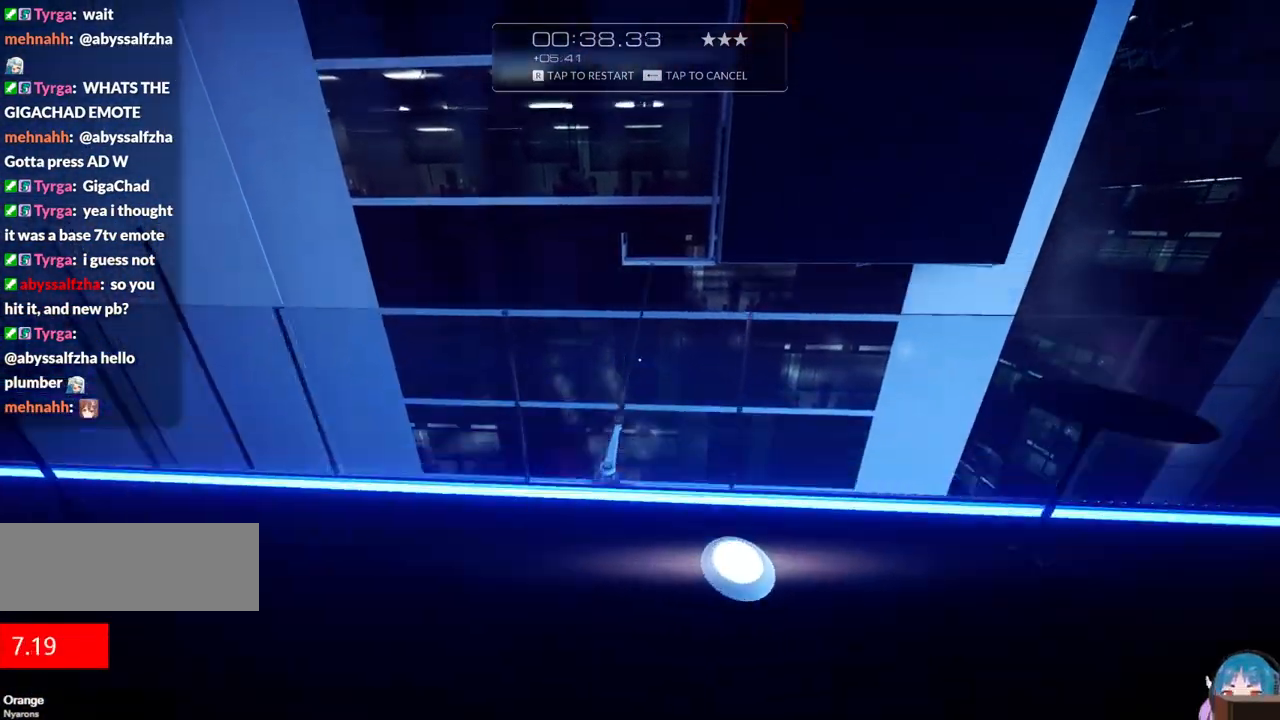
{"keys": ["f", "w"], "events": []}
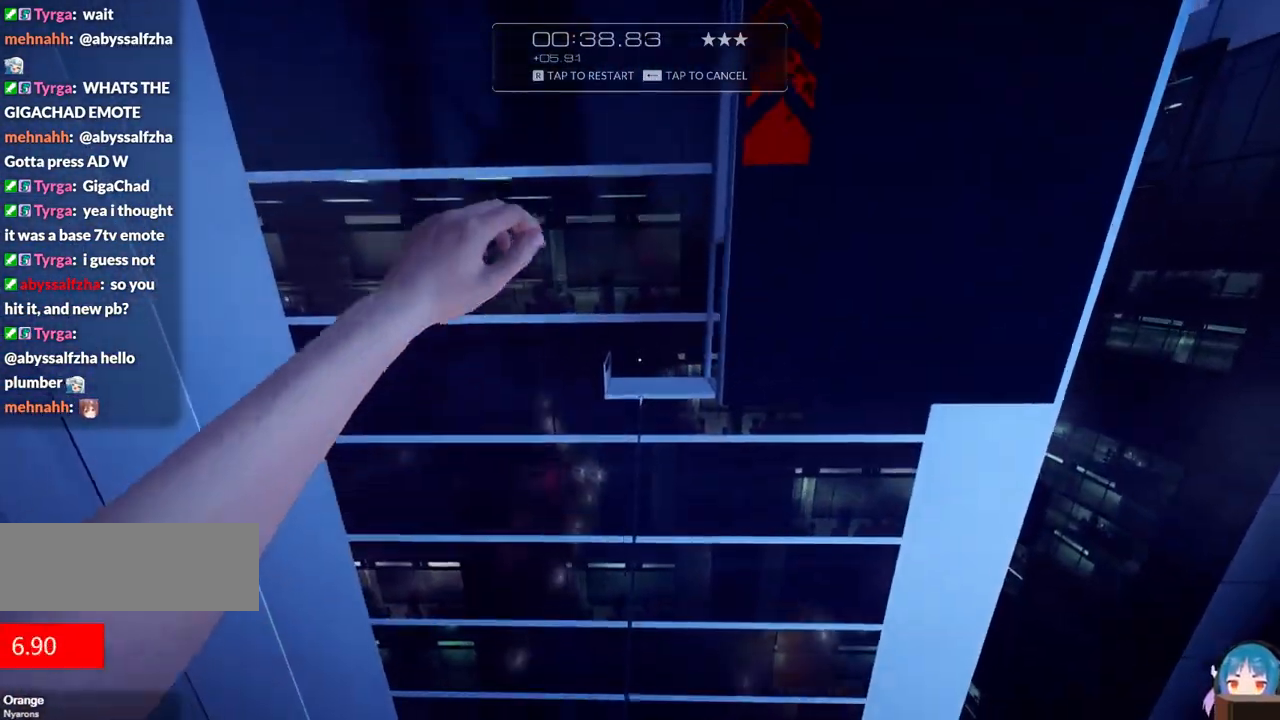
{"keys": ["f", "w"], "events": []}
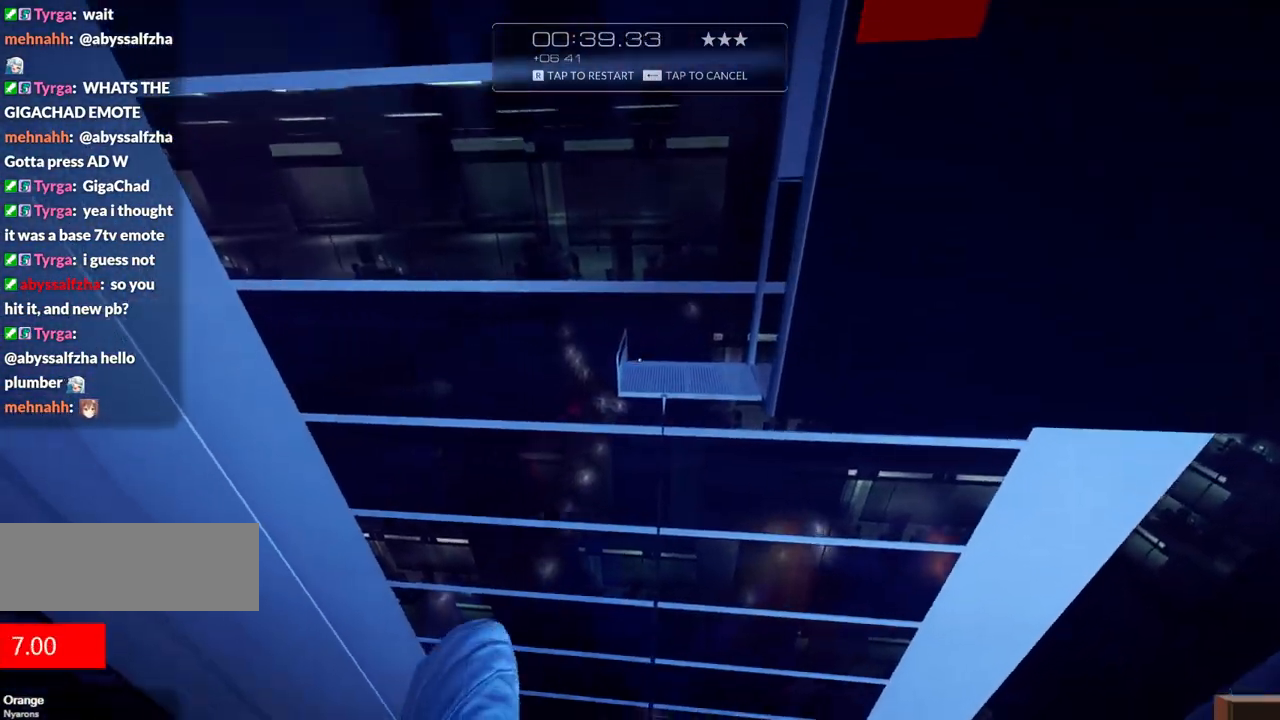
{"keys": ["w"], "events": [[34, "f", "up"]]}
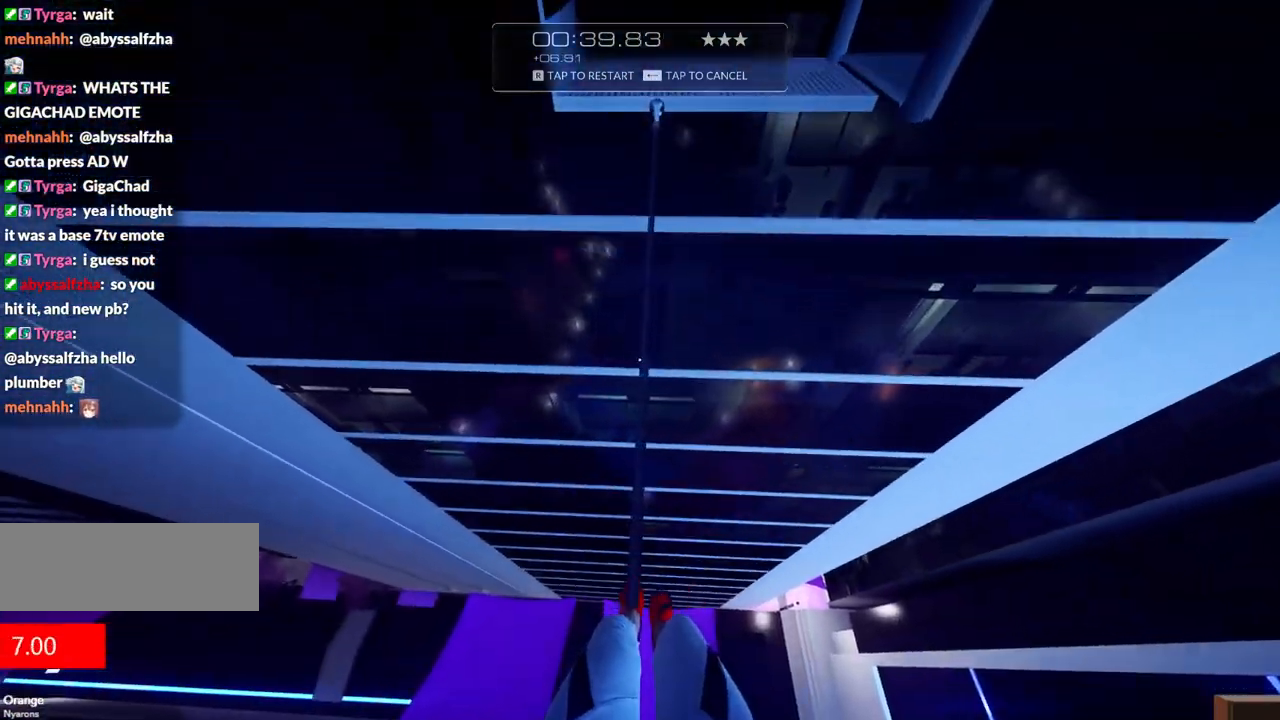
{"keys": ["w"], "events": []}
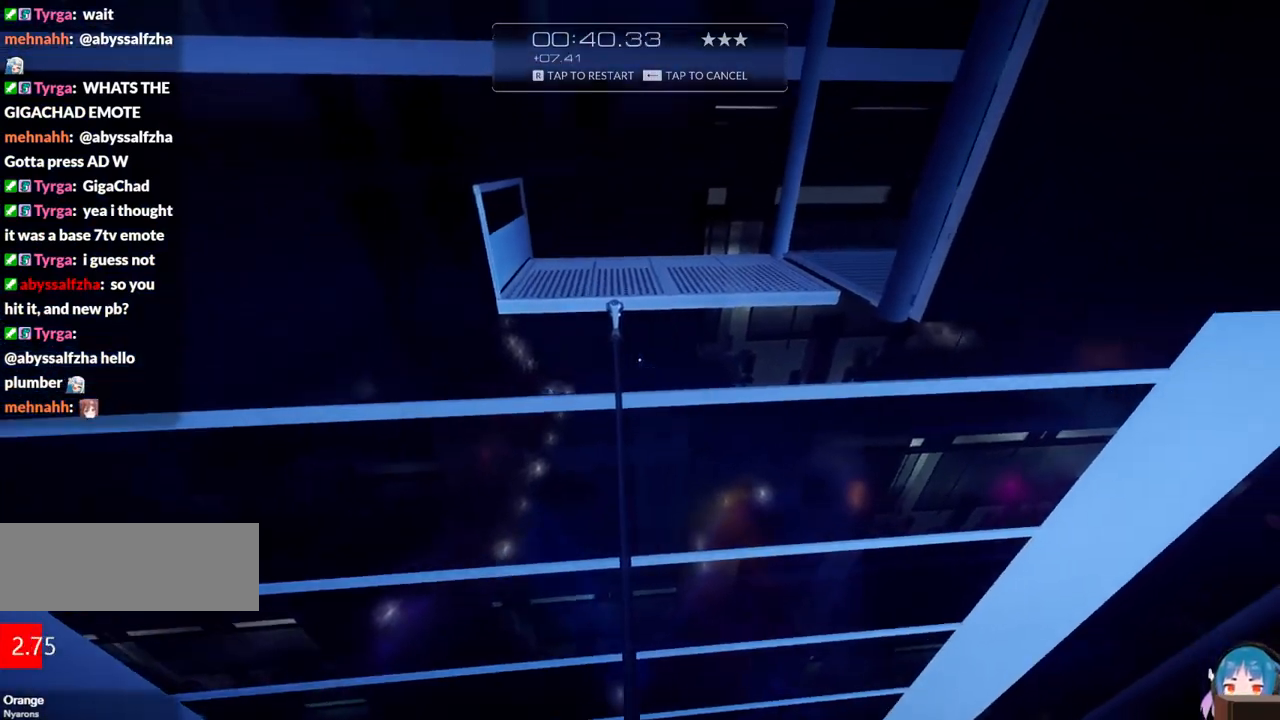
{"keys": ["f", "w"], "events": [[484, "f", "down"]]}
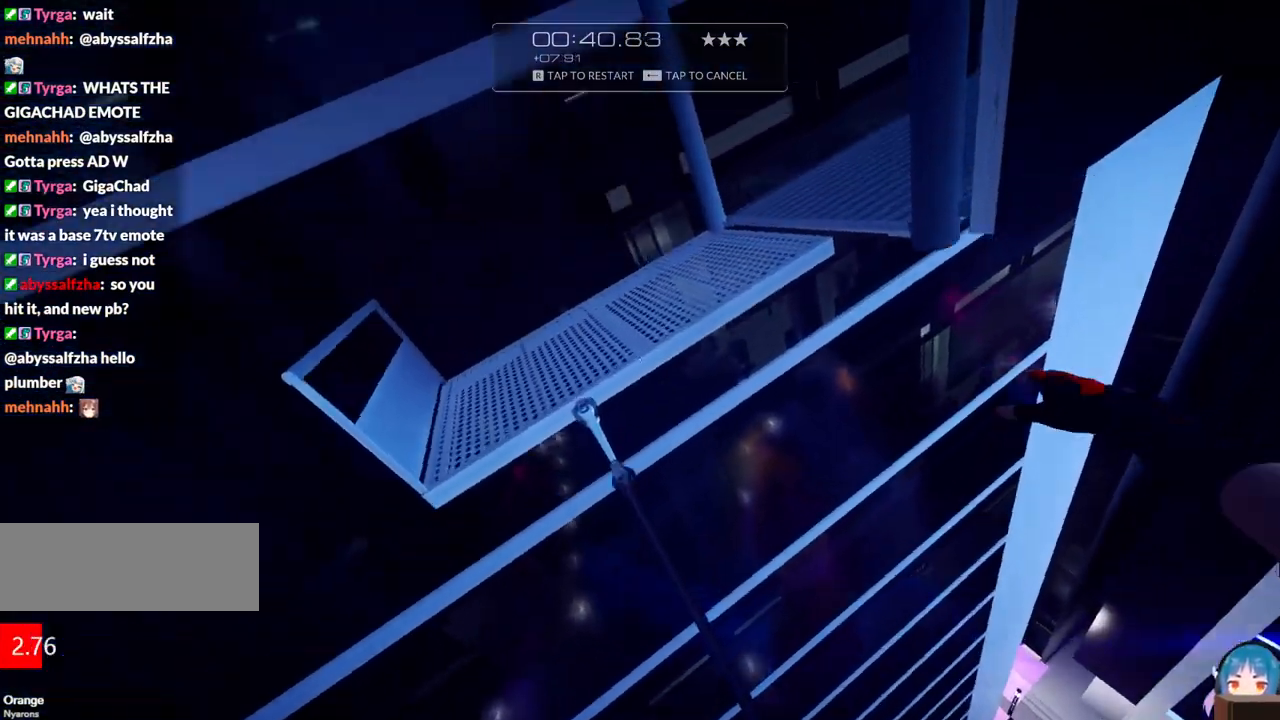
{"keys": ["w"], "events": [[217, "f", "up"]]}
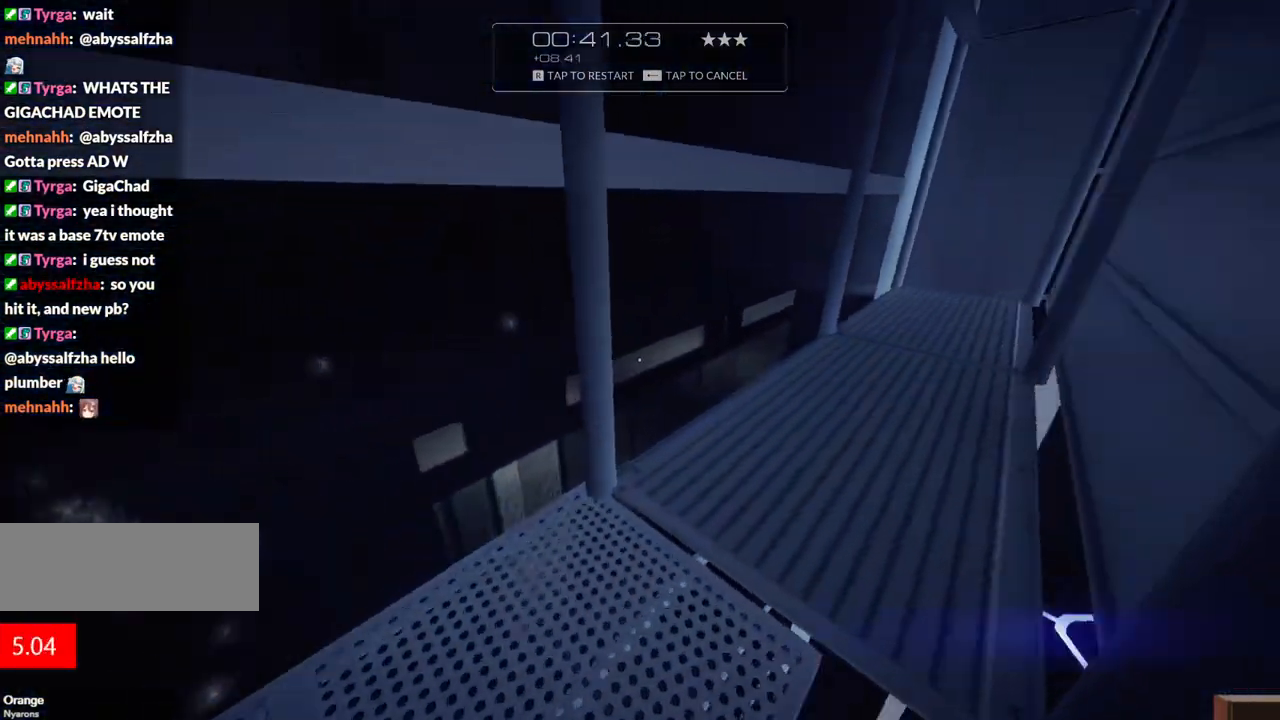
{"keys": ["a", "w"], "events": [[417, "a", "down"]]}
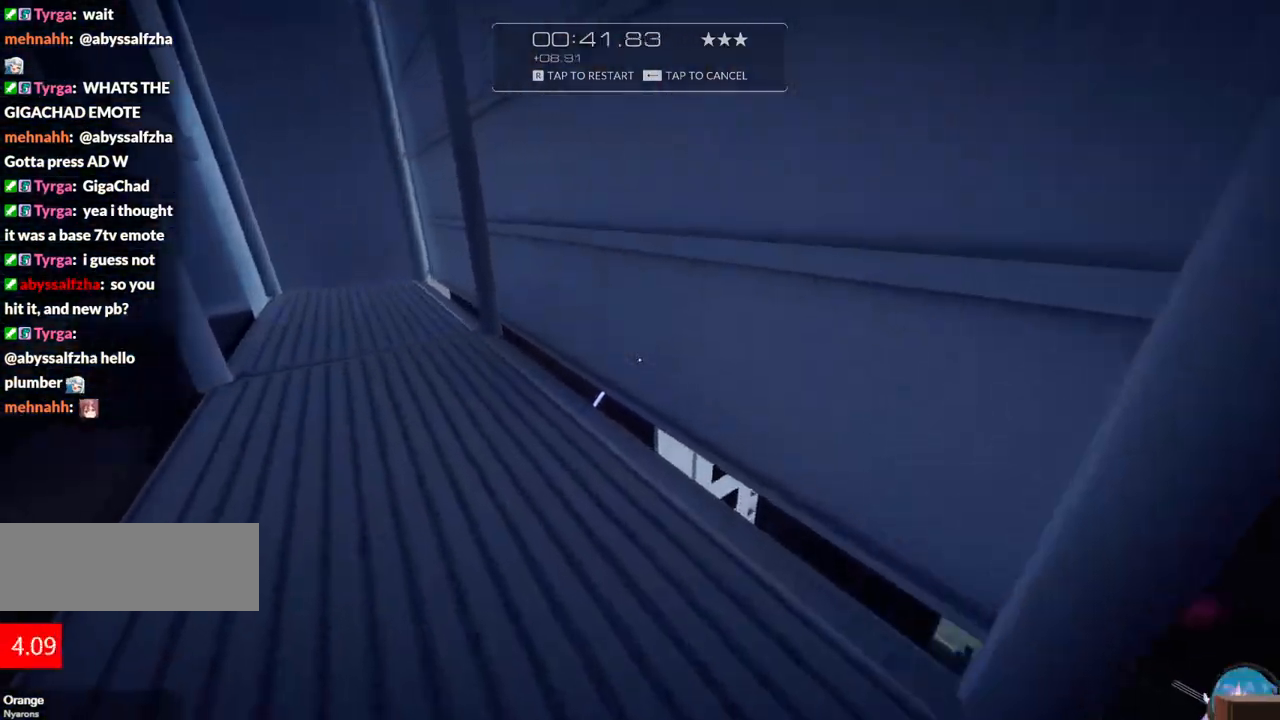
{"keys": ["d"], "events": [[100, "w", "up"], [200, "a", "up"], [200, "d", "down"]]}
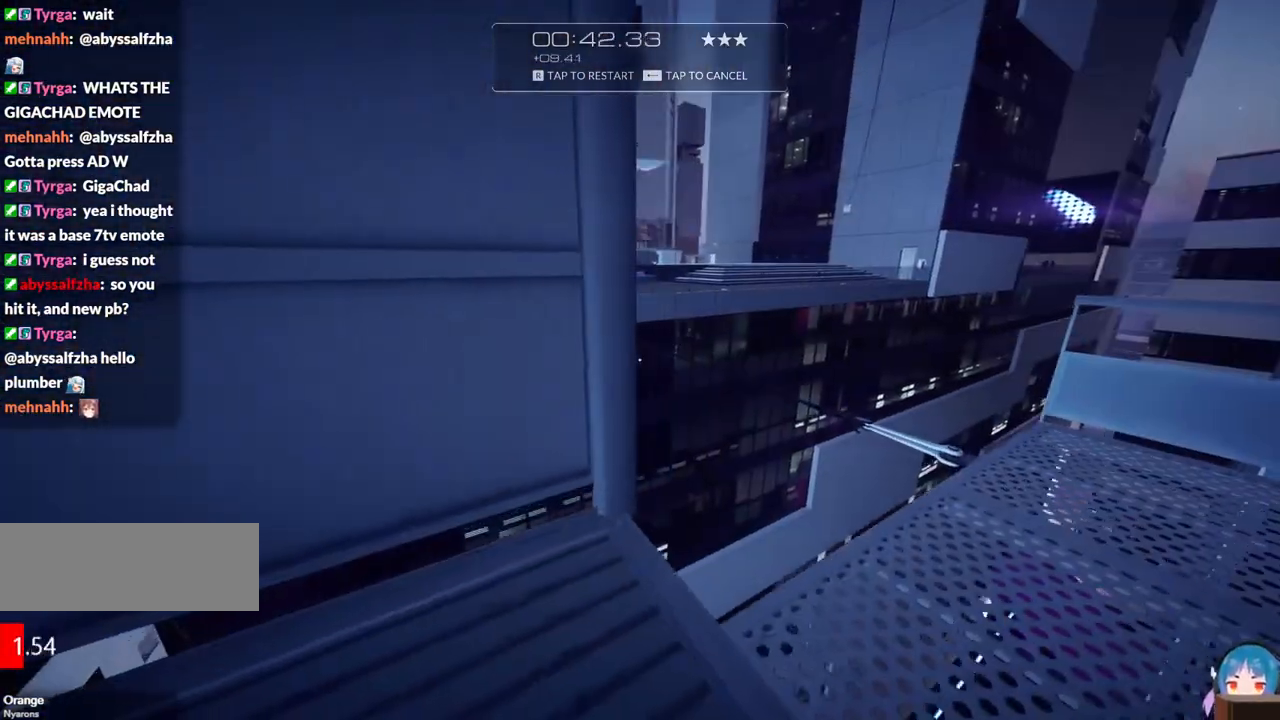
{"keys": [], "events": [[500, "d", "up"]]}
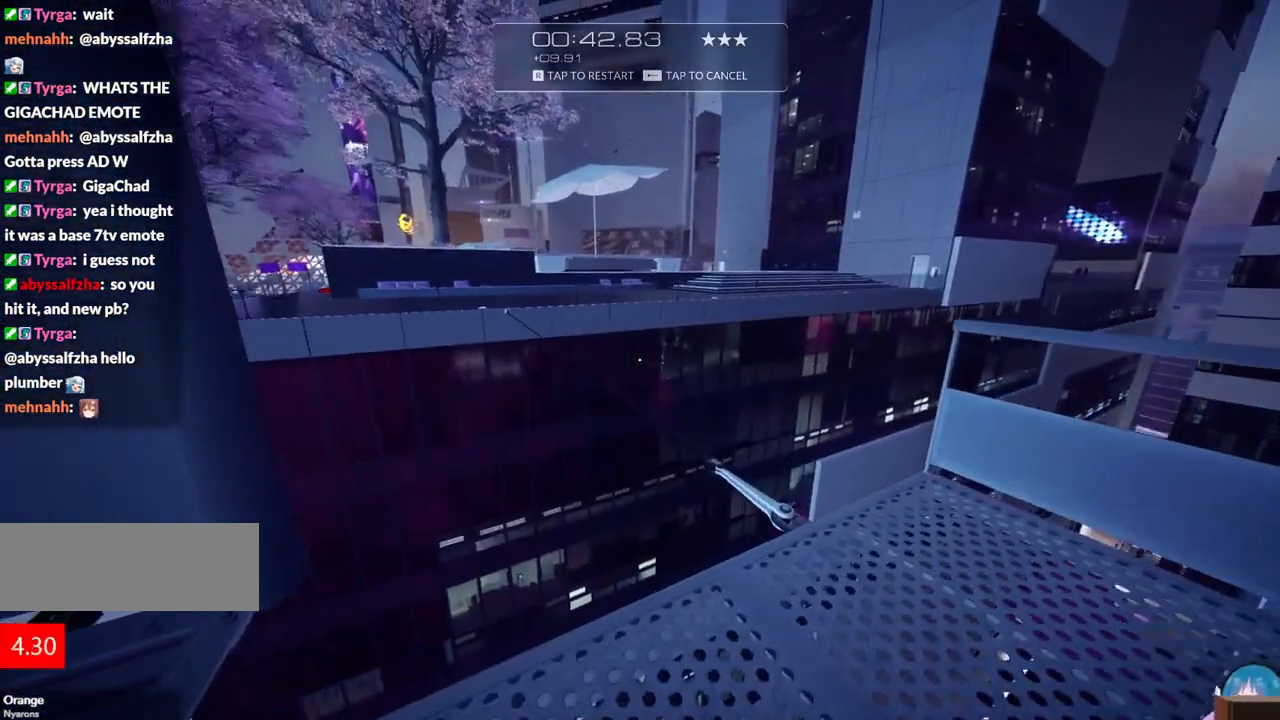
{"keys": ["shift", "w"], "events": [[184, "a", "down"], [217, "w", "down"], [317, "a", "up"], [467, "shift", "down"]]}
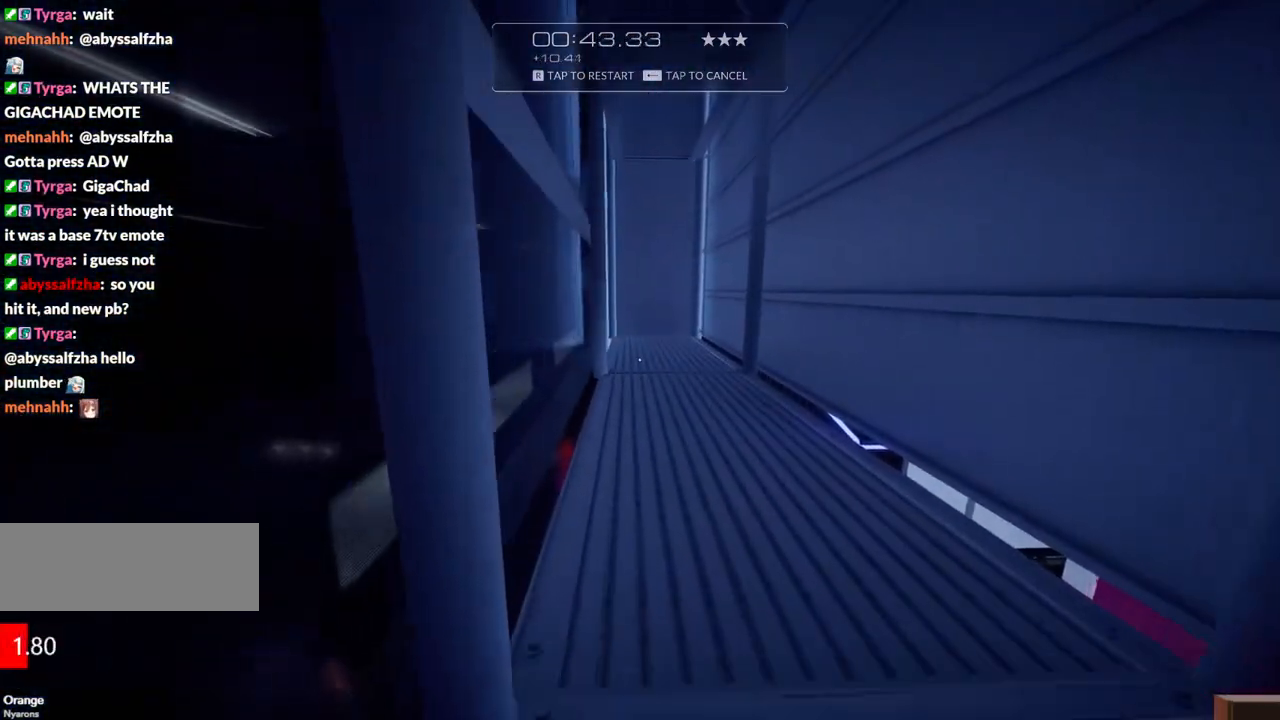
{"keys": ["w"], "events": [[200, "shift", "up"]]}
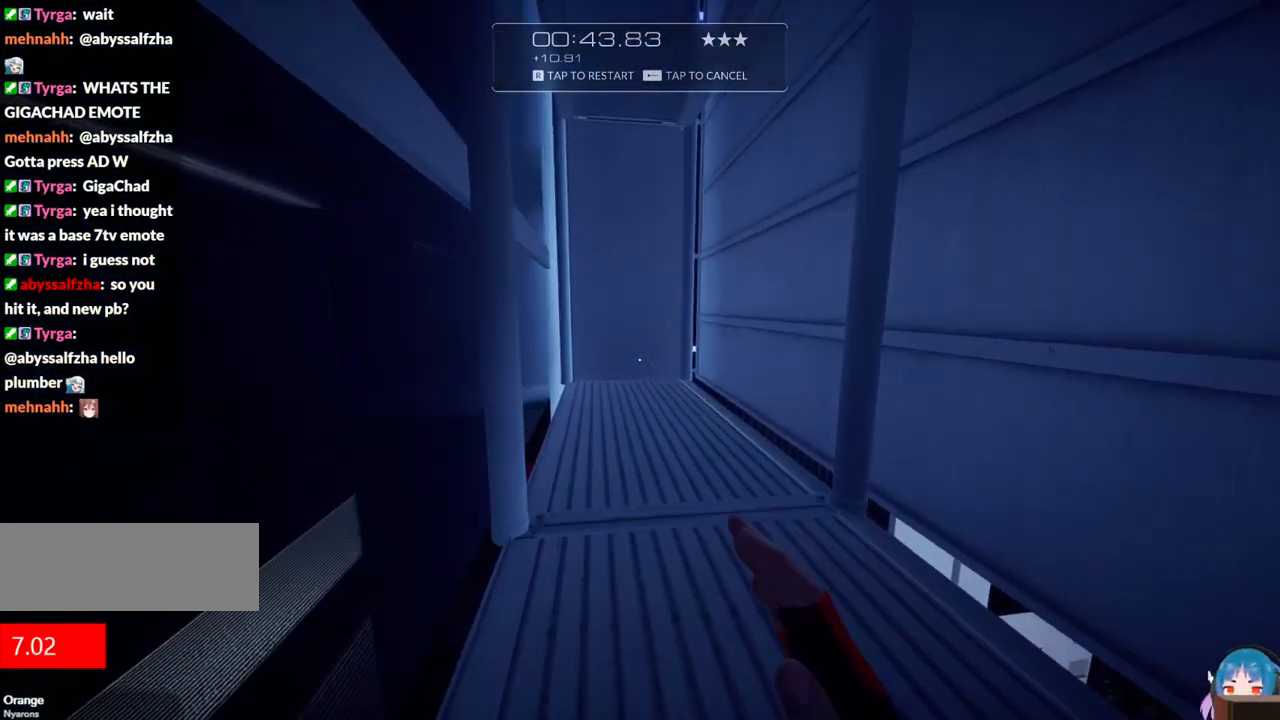
{"keys": ["w"], "events": [[267, "f", "down"], [350, "d", "down"], [500, "d", "up"], [500, "f", "up"]]}
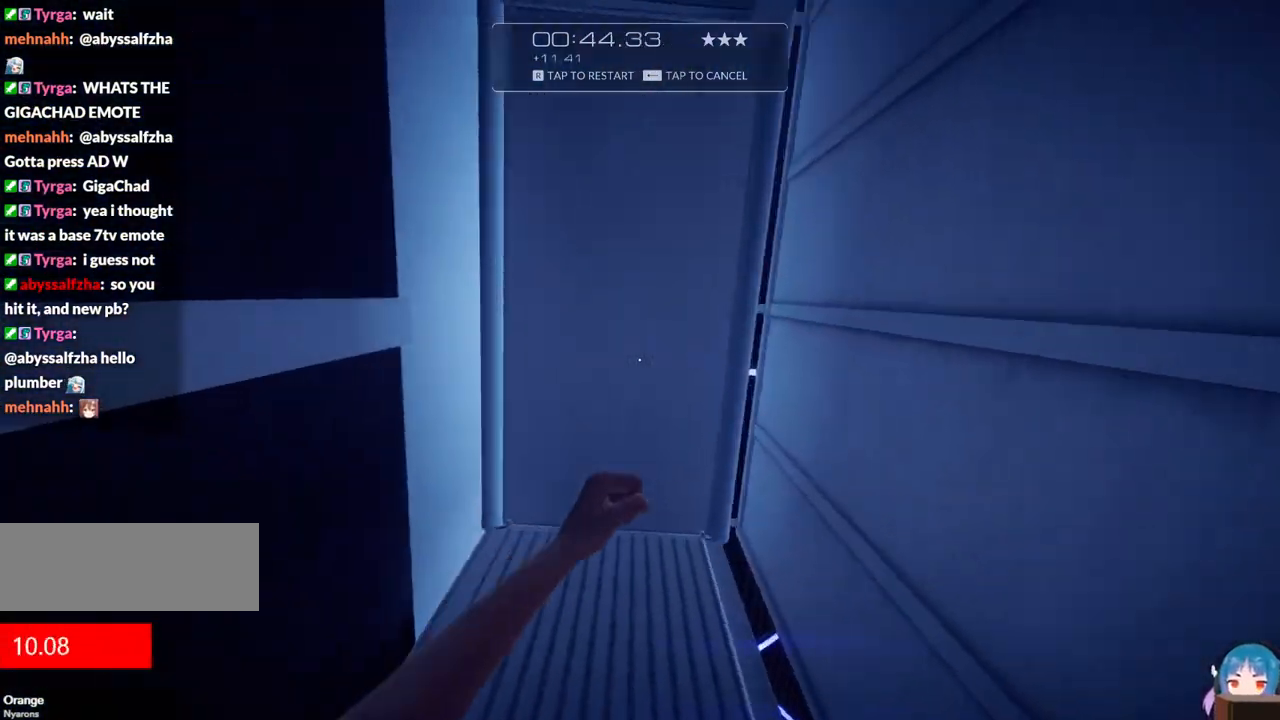
{"keys": ["f", "w"], "events": [[134, "f", "down"]]}
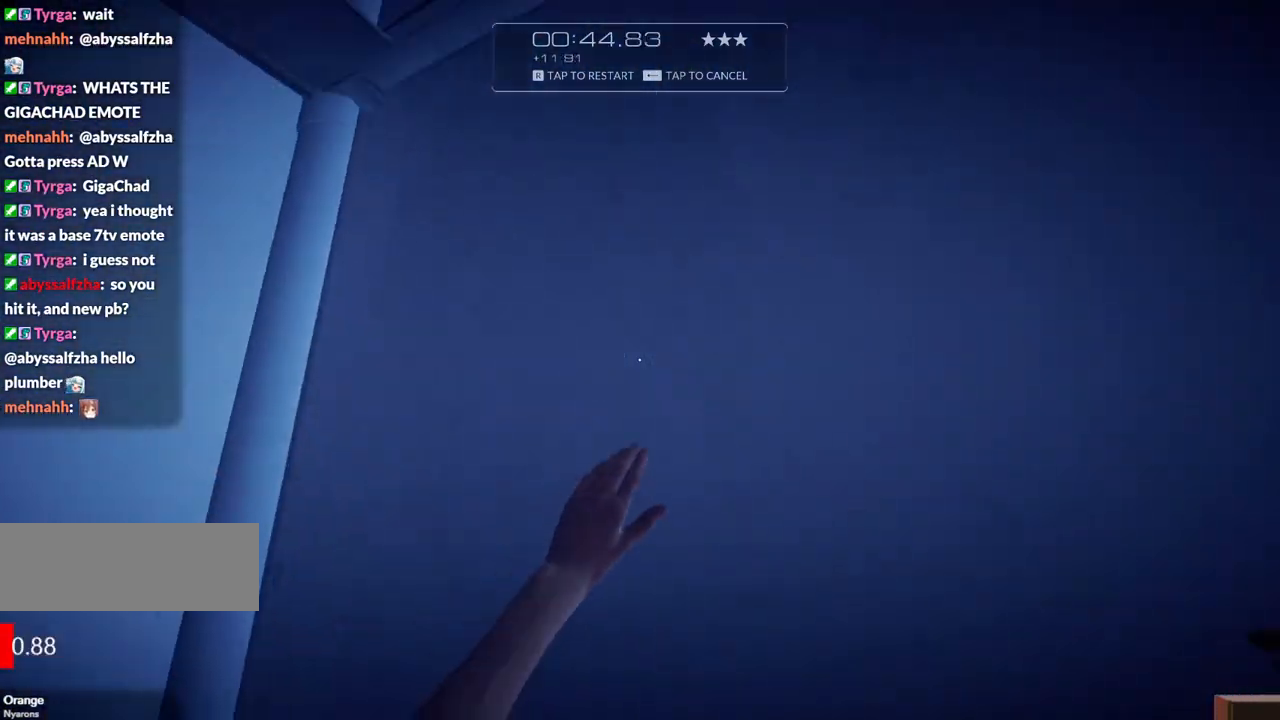
{"keys": ["w"], "events": [[300, "q", "down"], [434, "f", "up"], [484, "q", "up"]]}
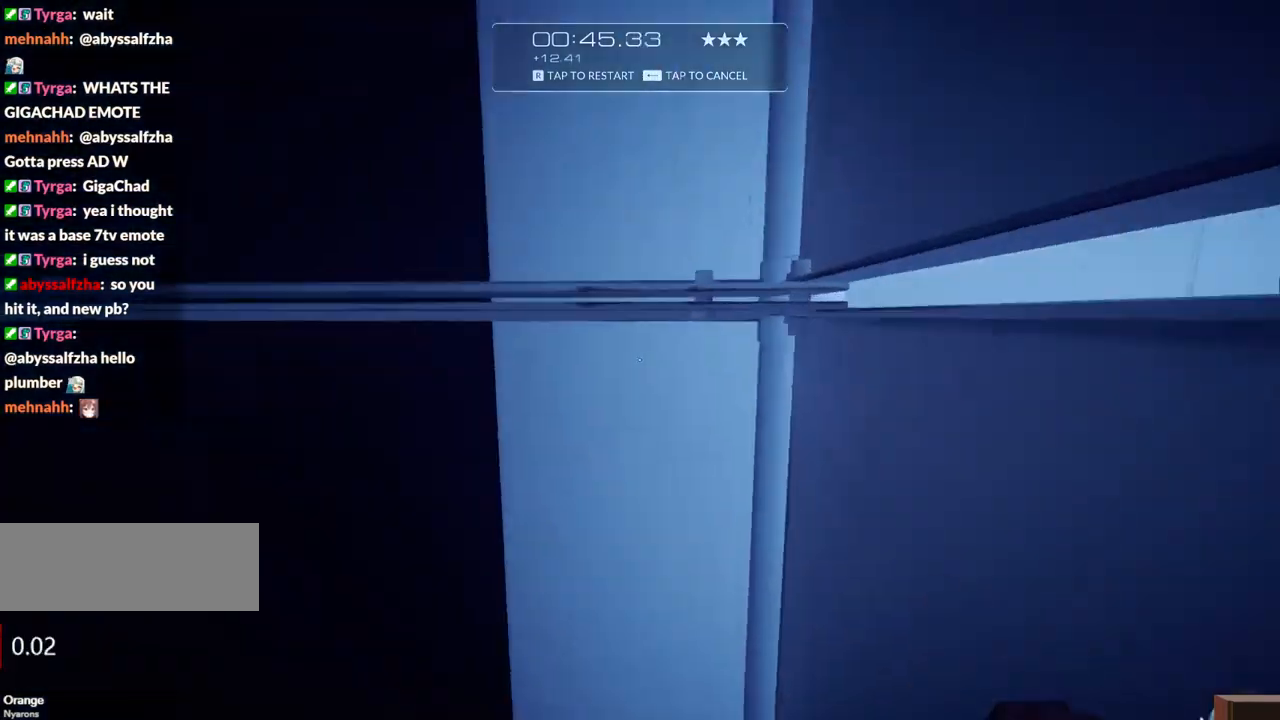
{"keys": ["w"], "events": [[217, "f", "down"], [400, "f", "up"]]}
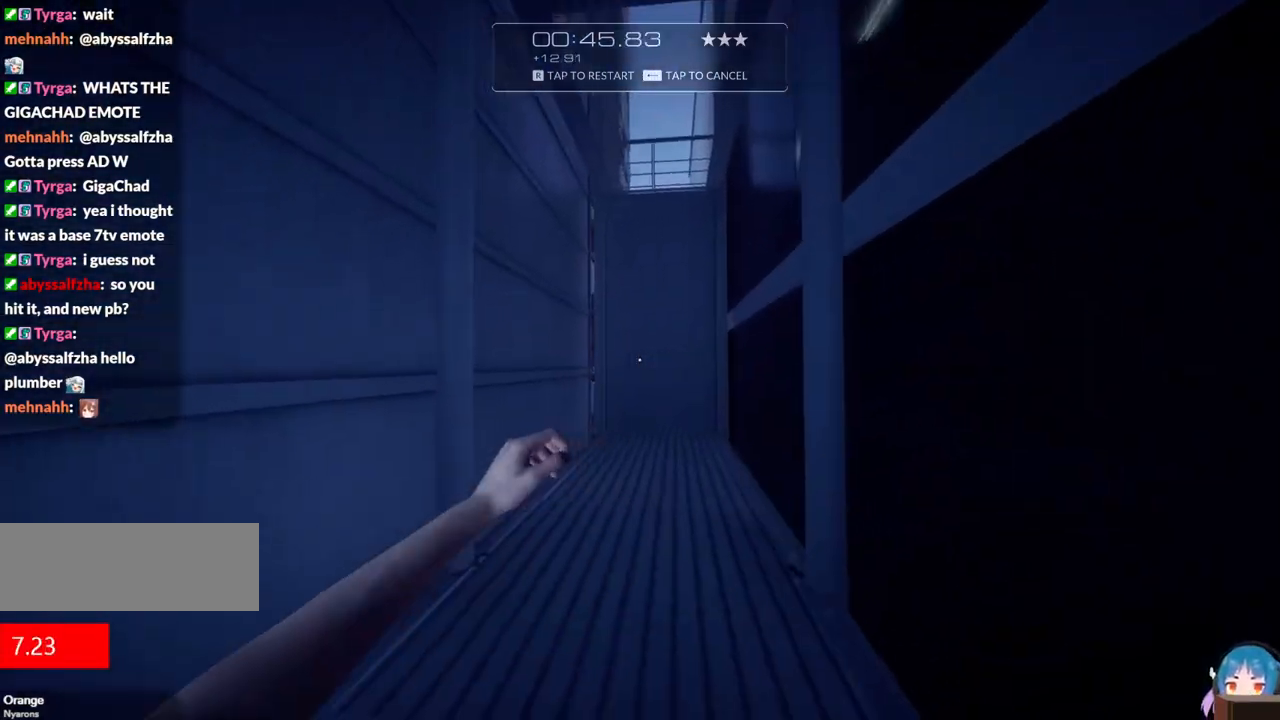
{"keys": ["w"], "events": []}